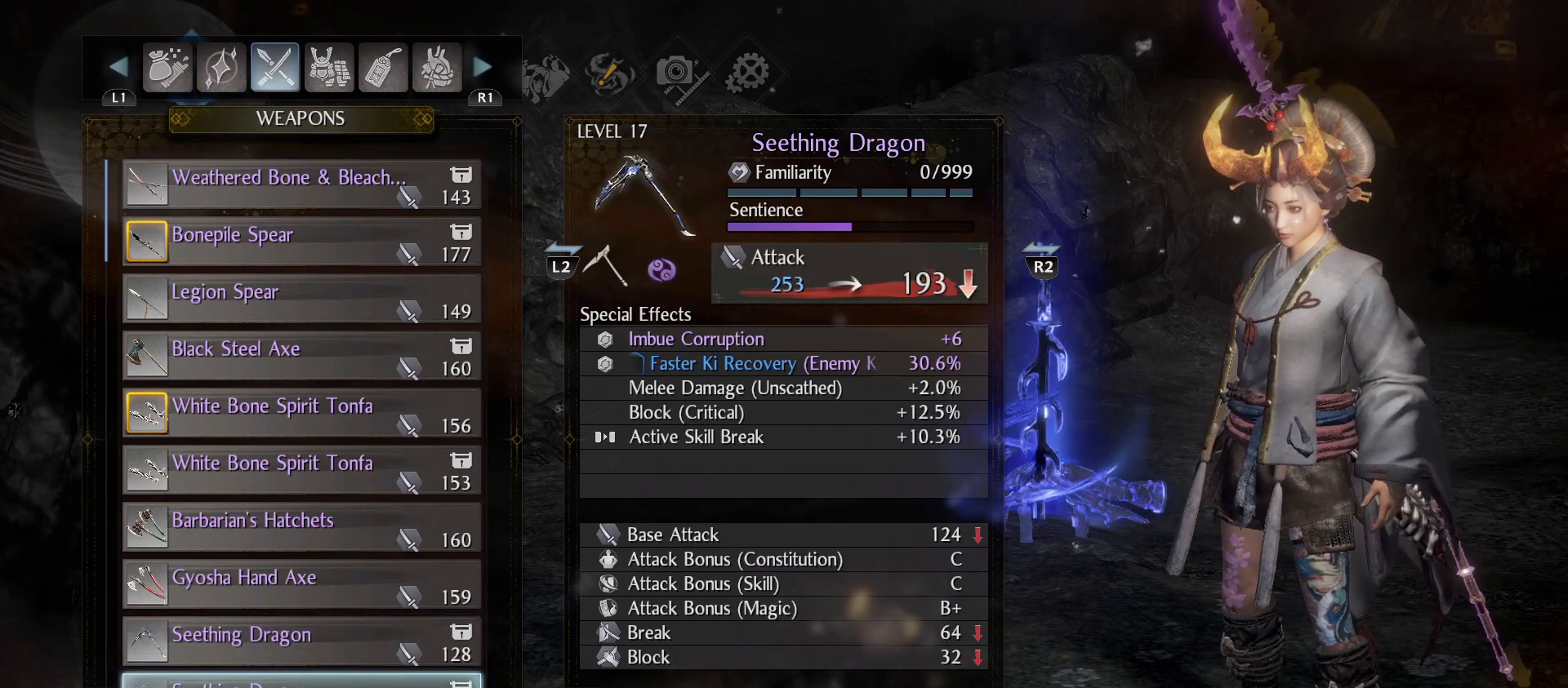
Gameplay with a controller (PlayStation layout); each line is a JSON object with the inputs held at the frame after it. "events" lists button and stick changes between this image and that frame as [ms after this image, input, new state], when the widget could be followed in between.
{"buttons": [], "left_stick": "center", "right_stick": "center", "events": []}
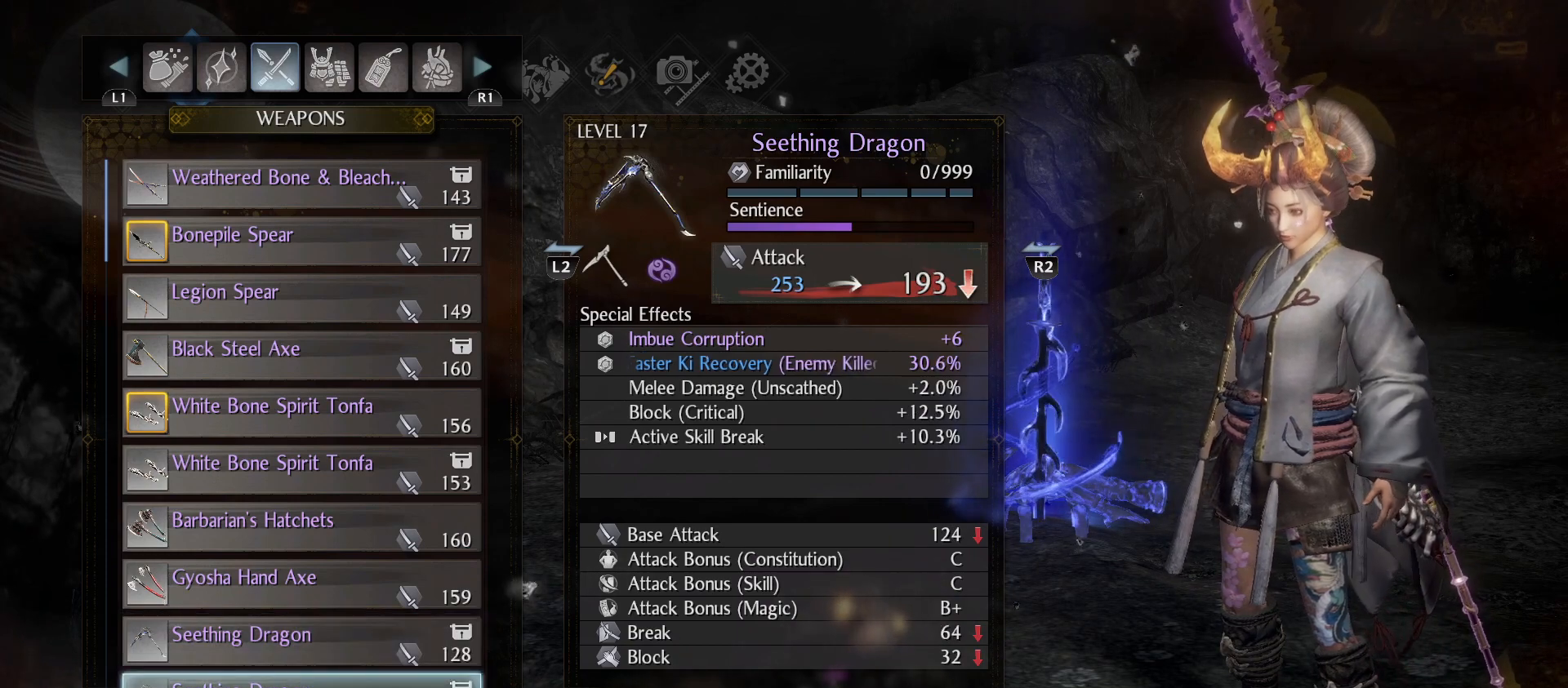
{"buttons": [], "left_stick": "center", "right_stick": "center", "events": []}
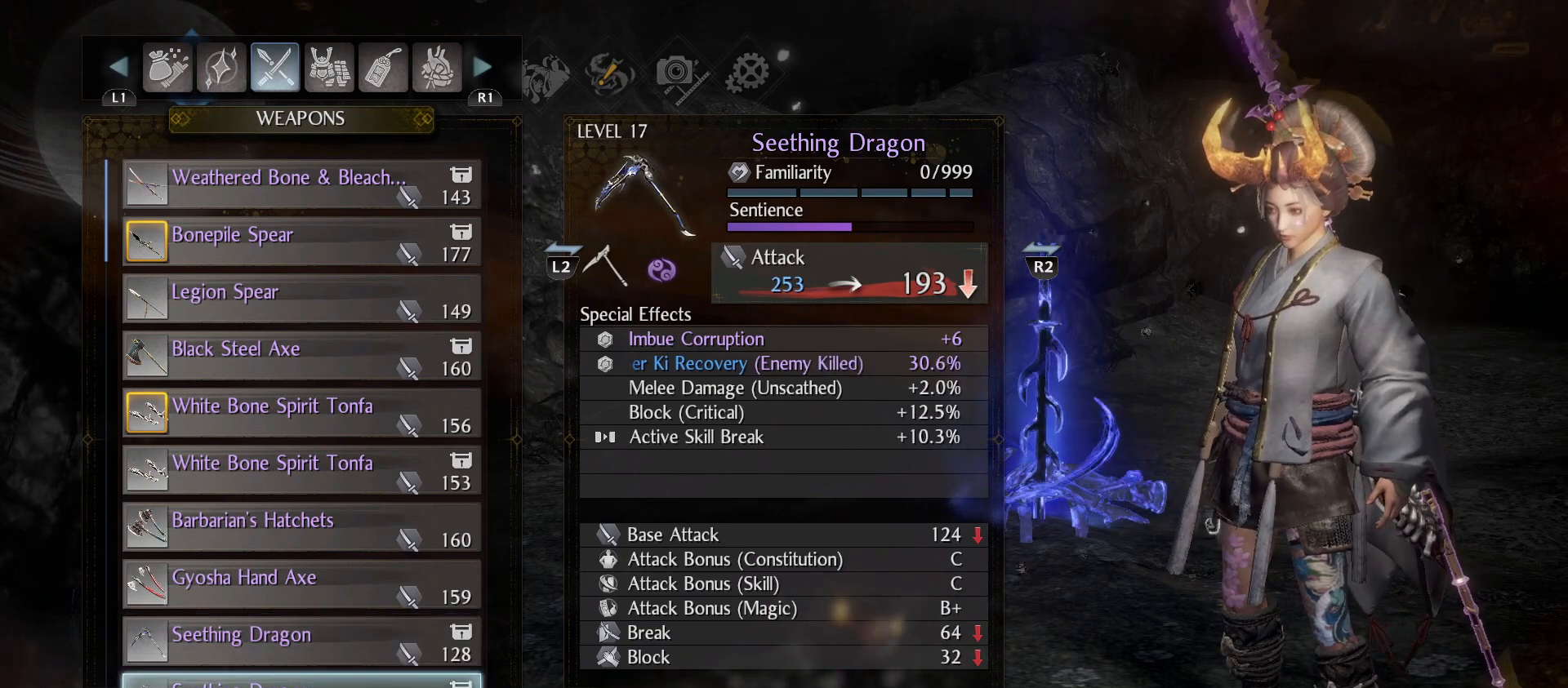
{"buttons": ["DPAD_UP"], "left_stick": "center", "right_stick": "center", "events": [[133, "DPAD_UP", "down"]]}
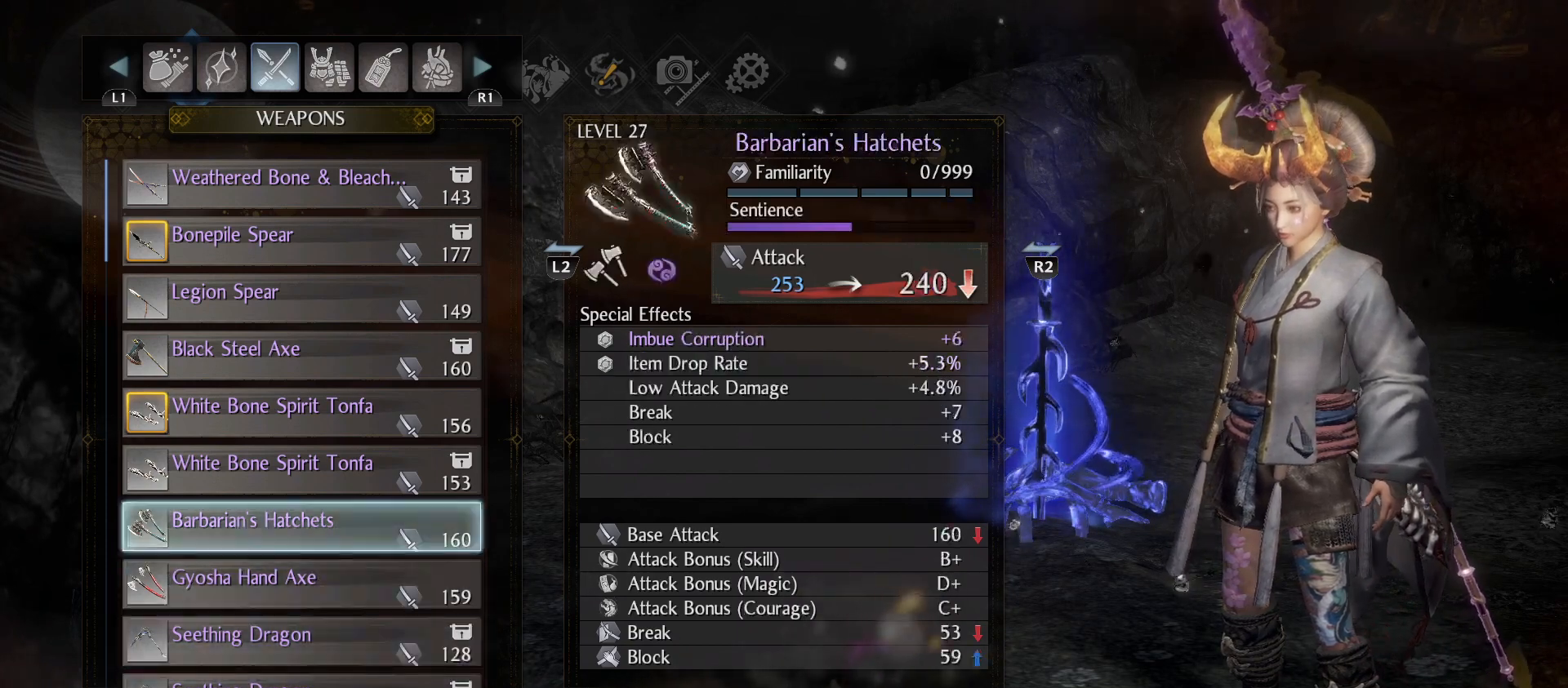
{"buttons": ["DPAD_UP"], "left_stick": "center", "right_stick": "center", "events": [[100, "DPAD_UP", "up"], [300, "DPAD_UP", "down"], [400, "DPAD_UP", "up"], [467, "DPAD_UP", "down"]]}
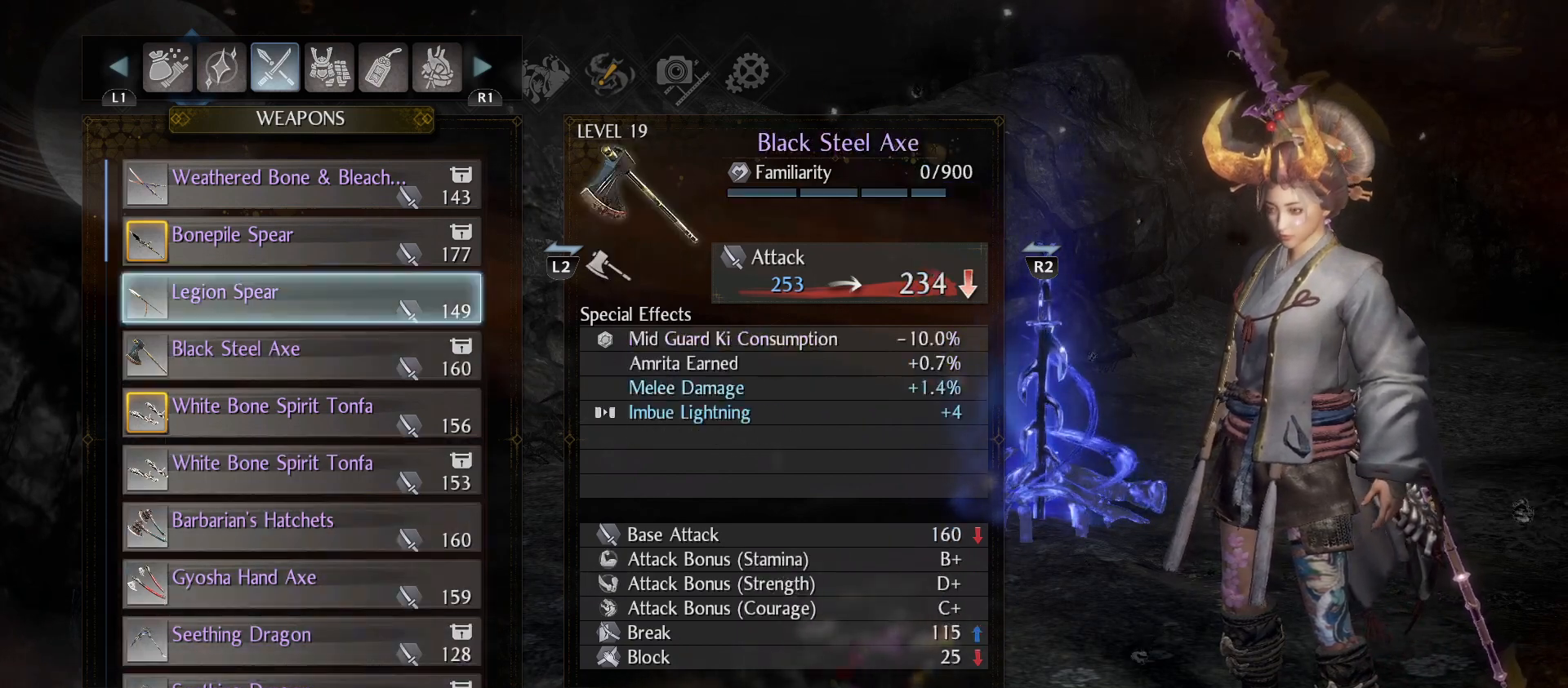
{"buttons": [], "left_stick": "center", "right_stick": "center", "events": [[100, "DPAD_UP", "up"]]}
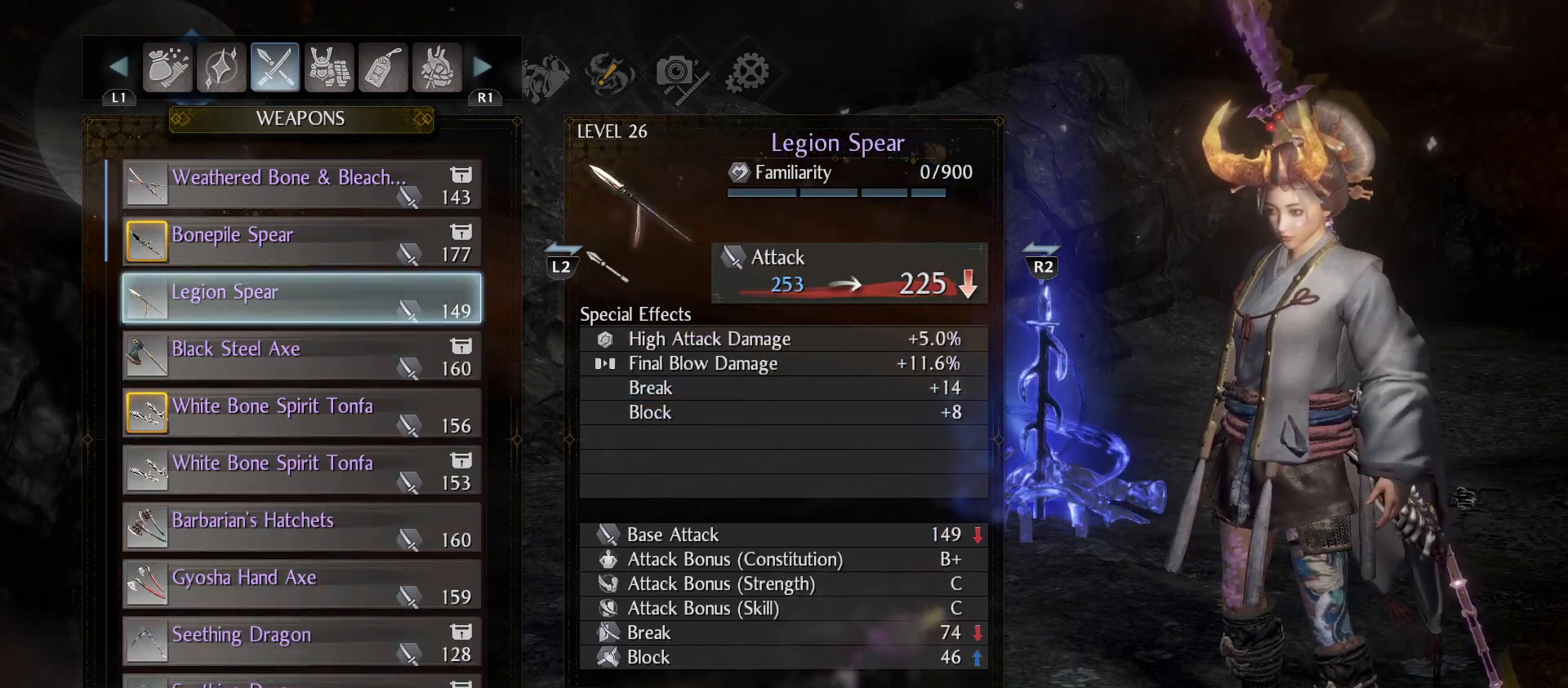
{"buttons": [], "left_stick": "center", "right_stick": "center", "events": []}
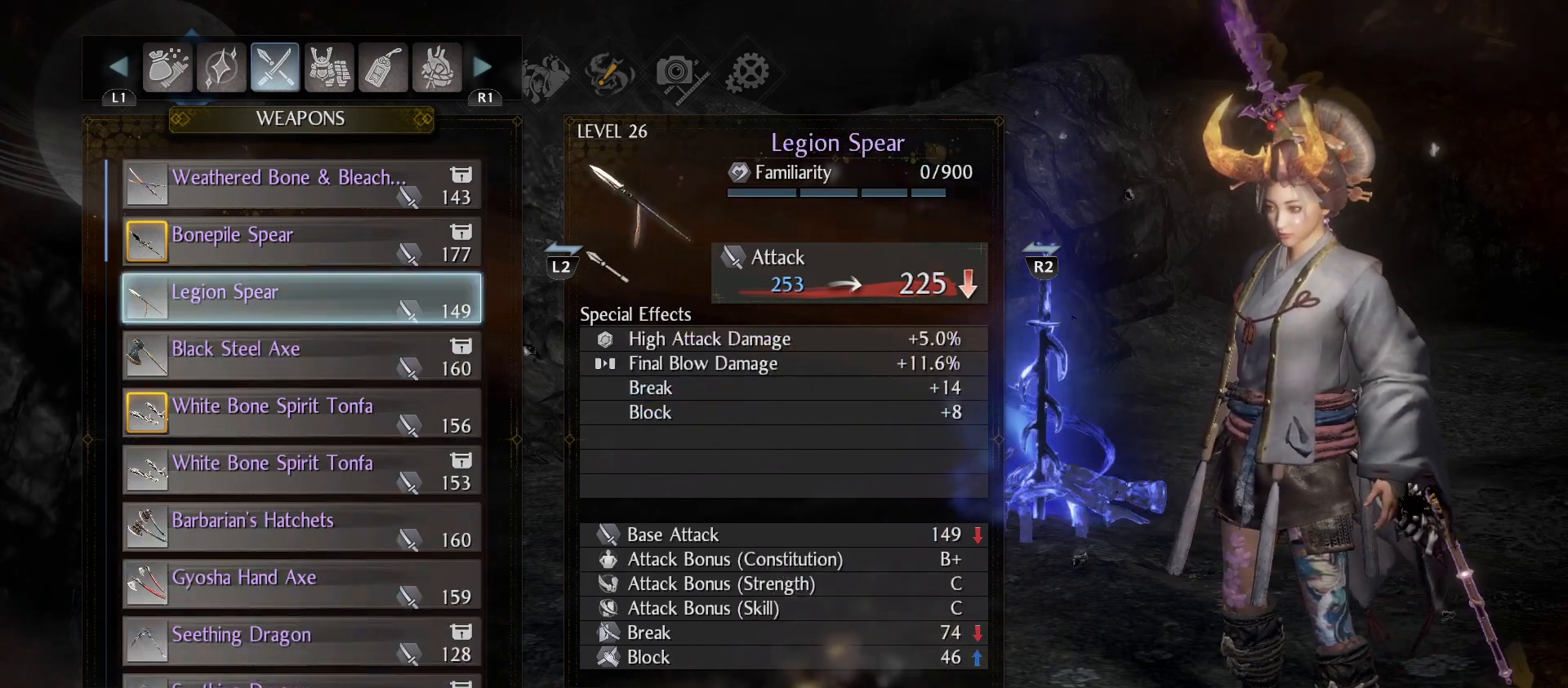
{"buttons": [], "left_stick": "center", "right_stick": "center", "events": []}
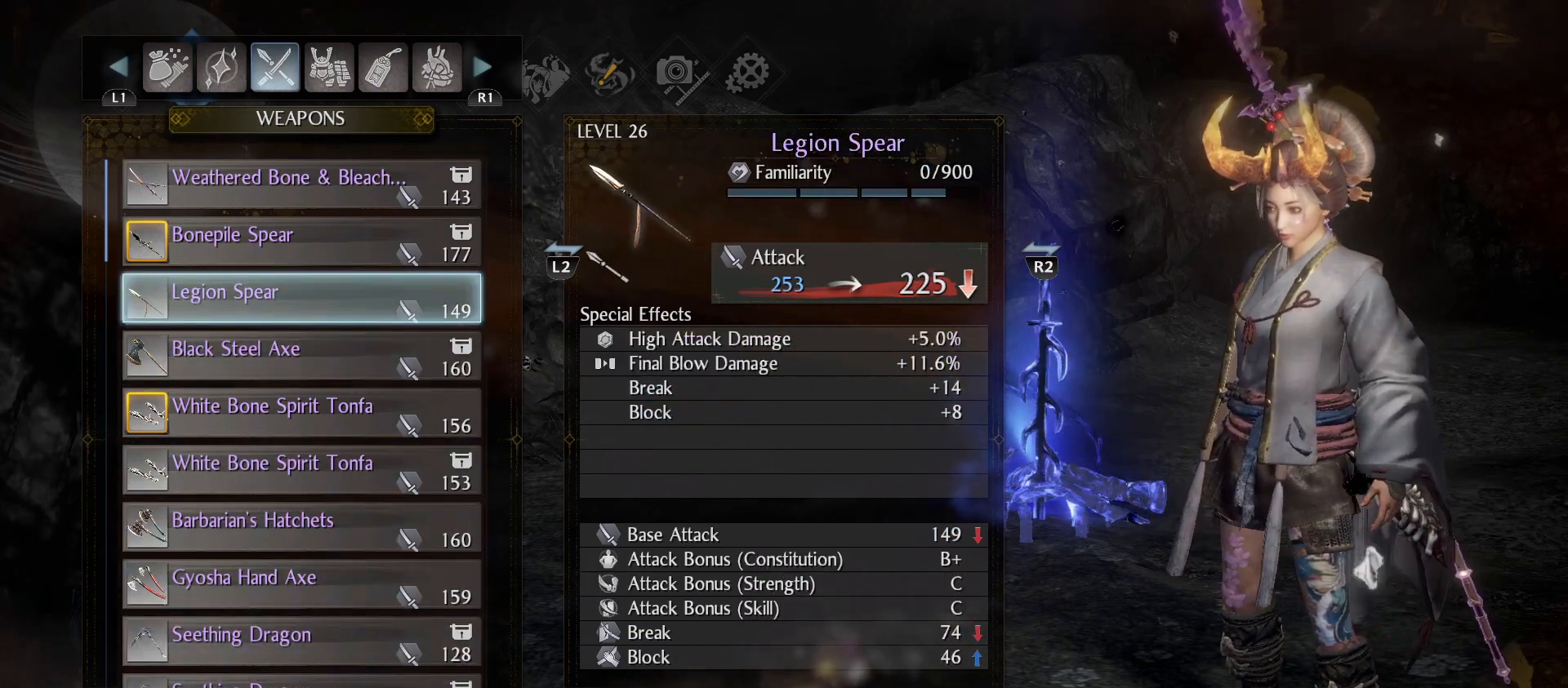
{"buttons": [], "left_stick": "center", "right_stick": "center", "events": []}
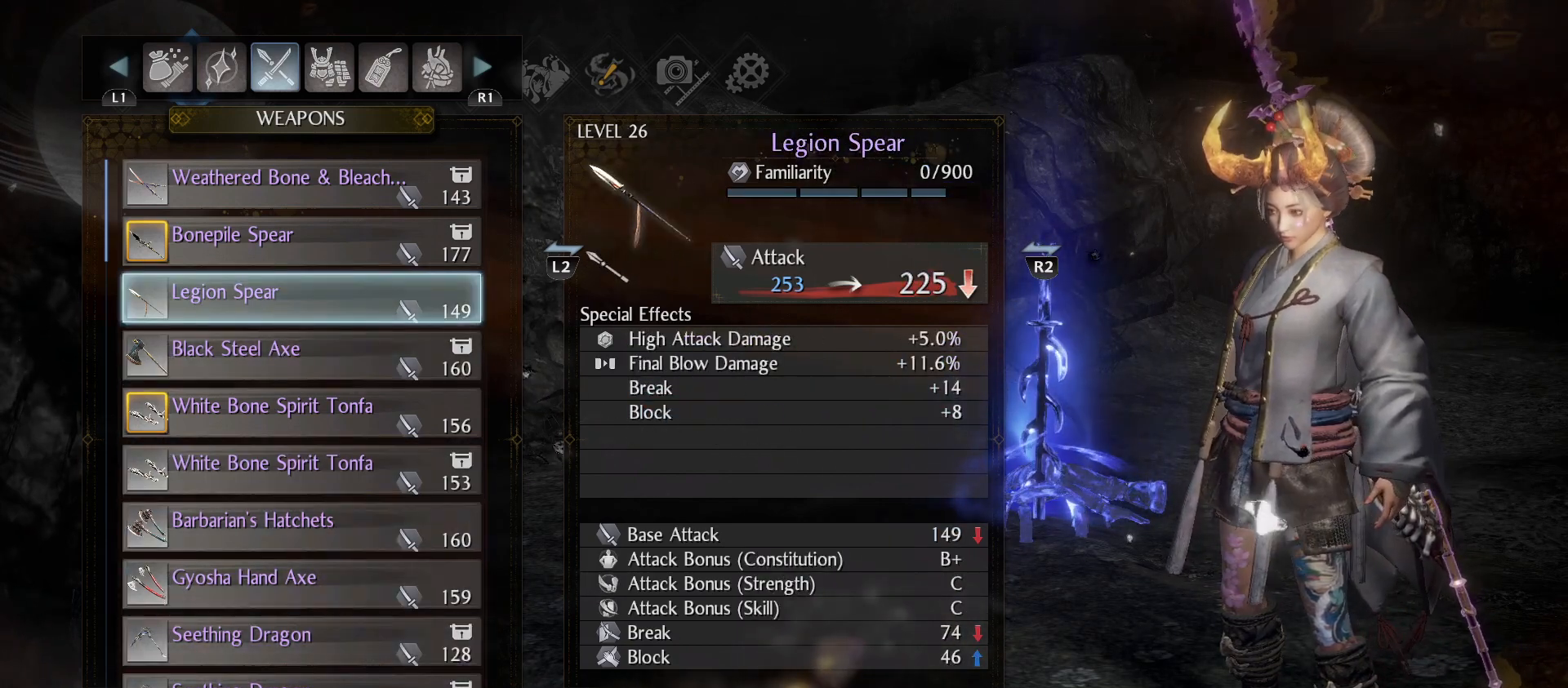
{"buttons": [], "left_stick": "center", "right_stick": "center", "events": []}
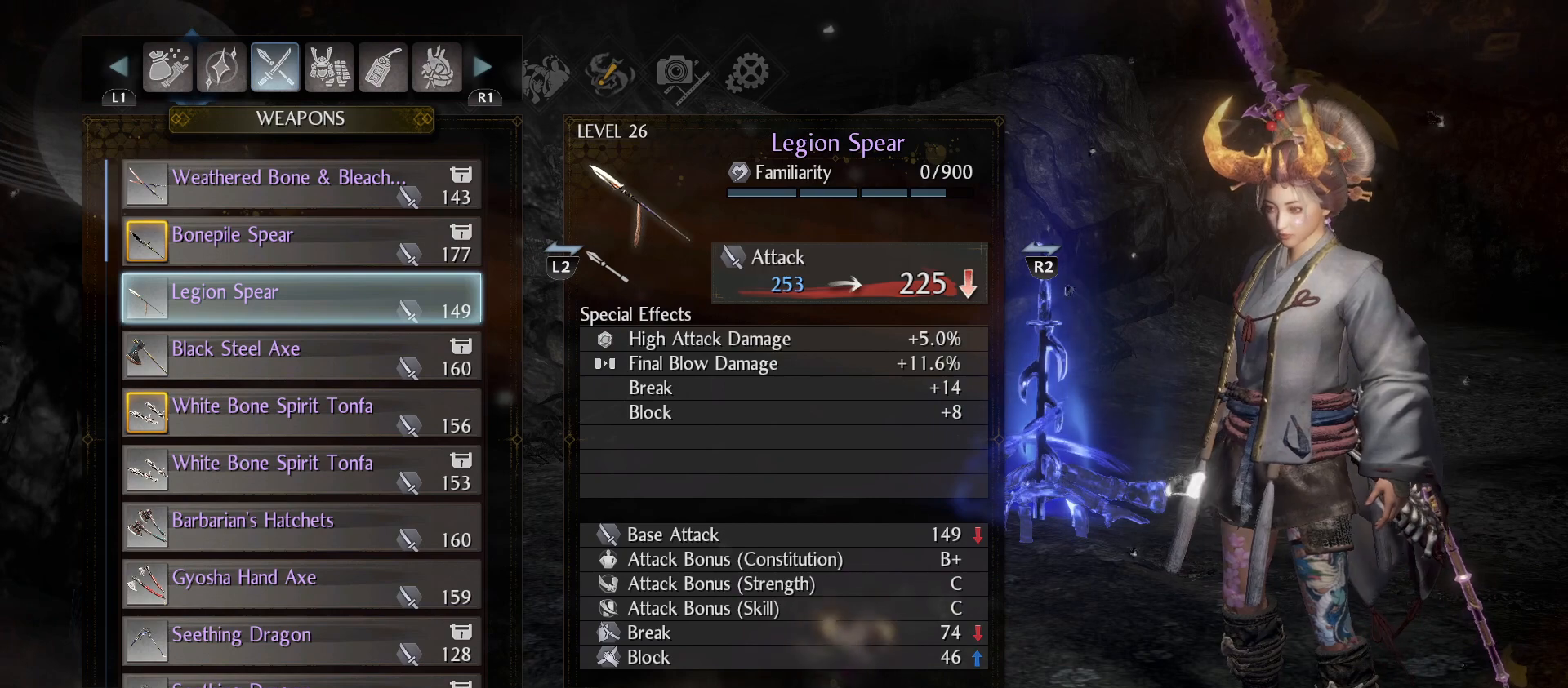
{"buttons": [], "left_stick": "center", "right_stick": "center", "events": []}
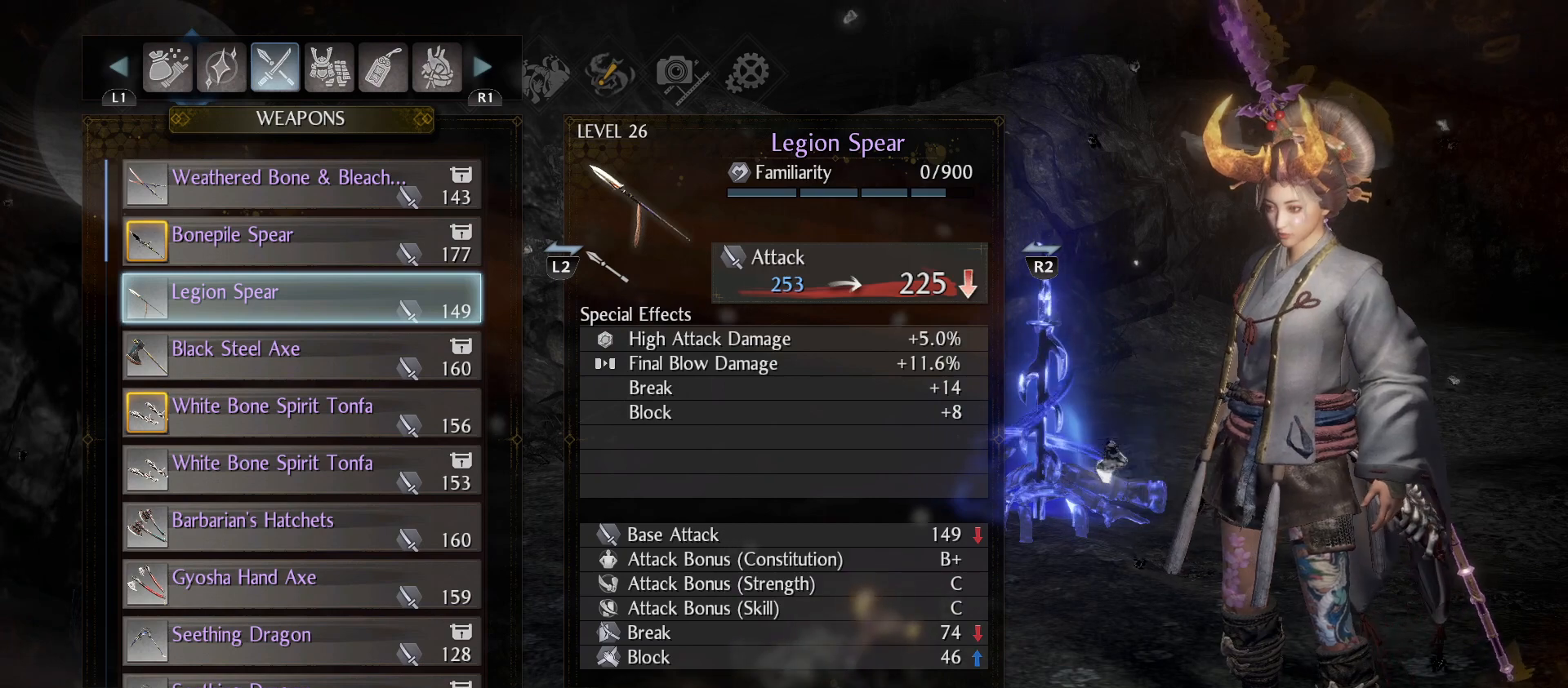
{"buttons": [], "left_stick": "center", "right_stick": "center", "events": []}
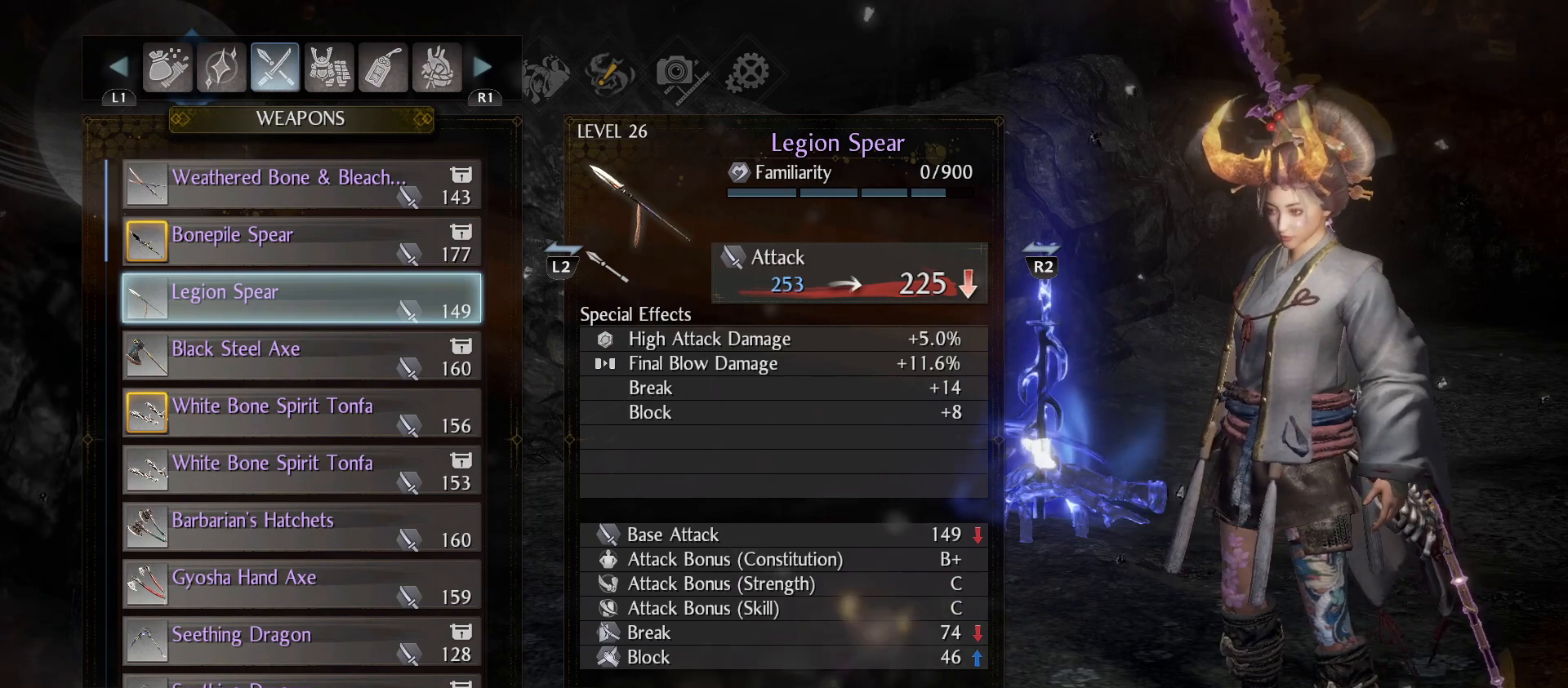
{"buttons": [], "left_stick": "center", "right_stick": "center", "events": []}
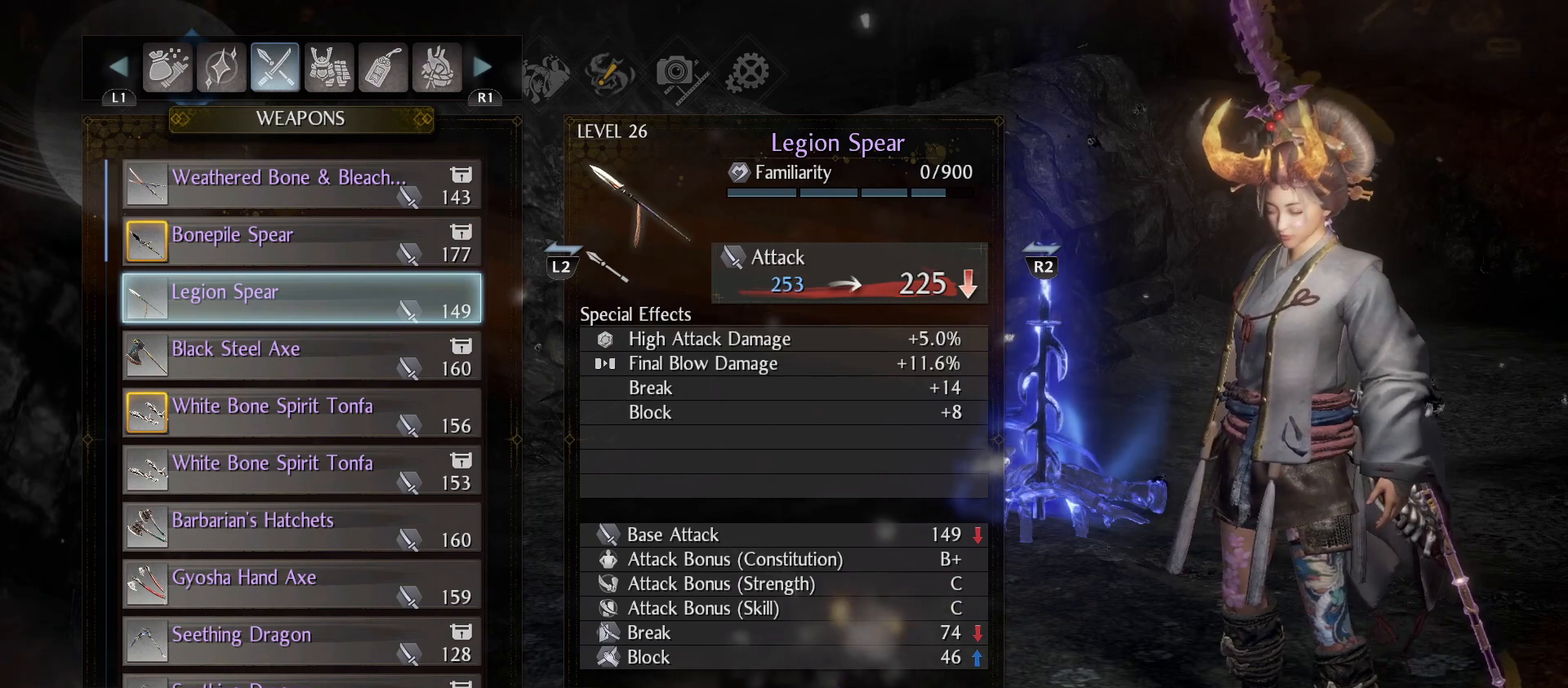
{"buttons": [], "left_stick": "center", "right_stick": "center", "events": []}
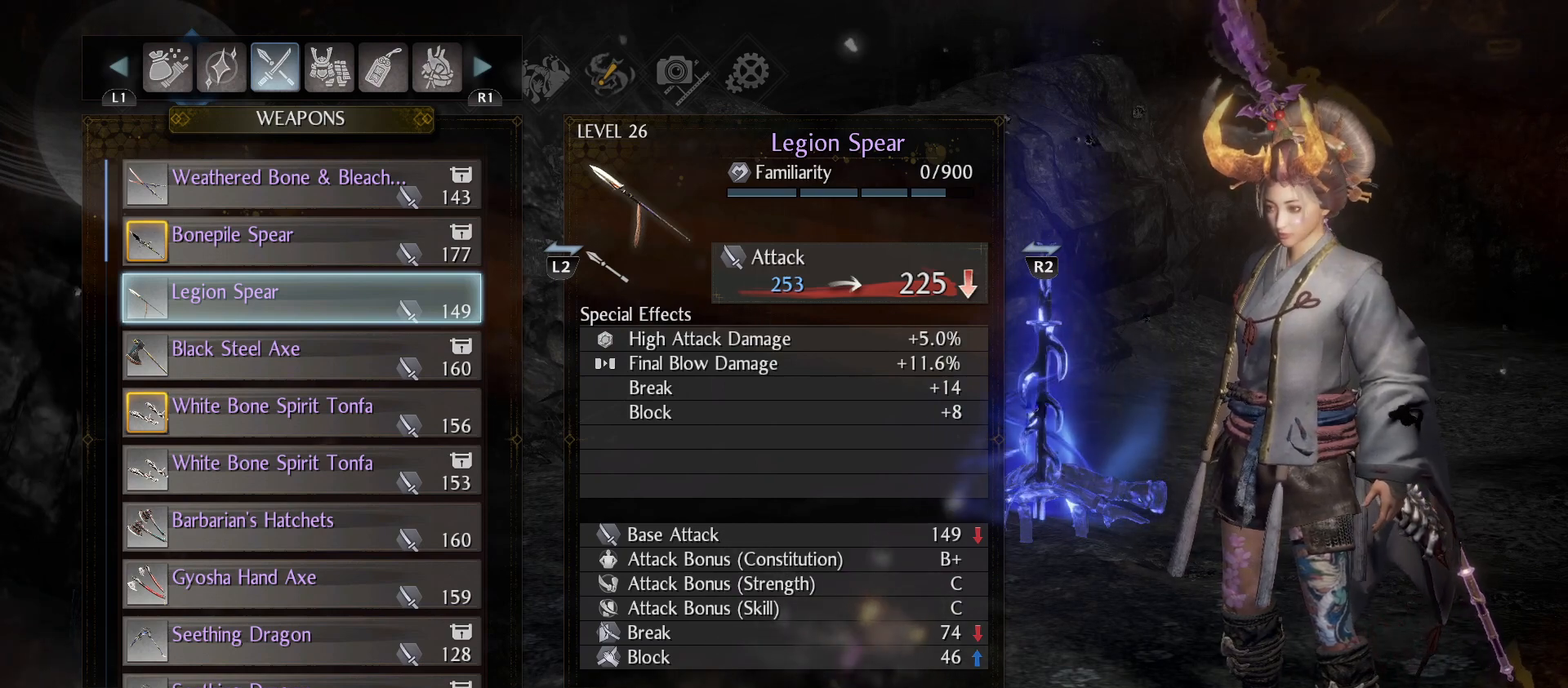
{"buttons": [], "left_stick": "center", "right_stick": "center", "events": [[367, "DPAD_UP", "down"], [500, "DPAD_UP", "up"]]}
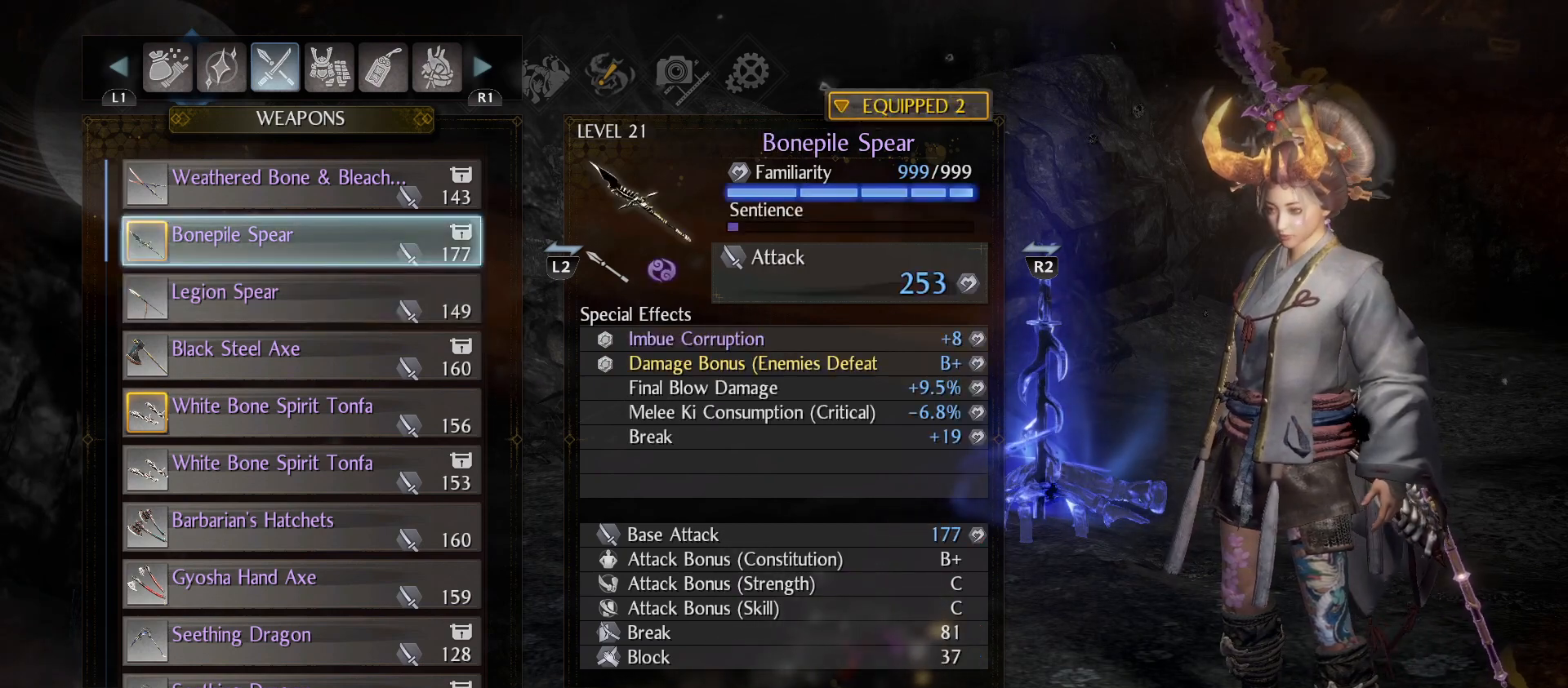
{"buttons": [], "left_stick": "center", "right_stick": "center", "events": [[67, "DPAD_UP", "down"], [167, "DPAD_UP", "up"]]}
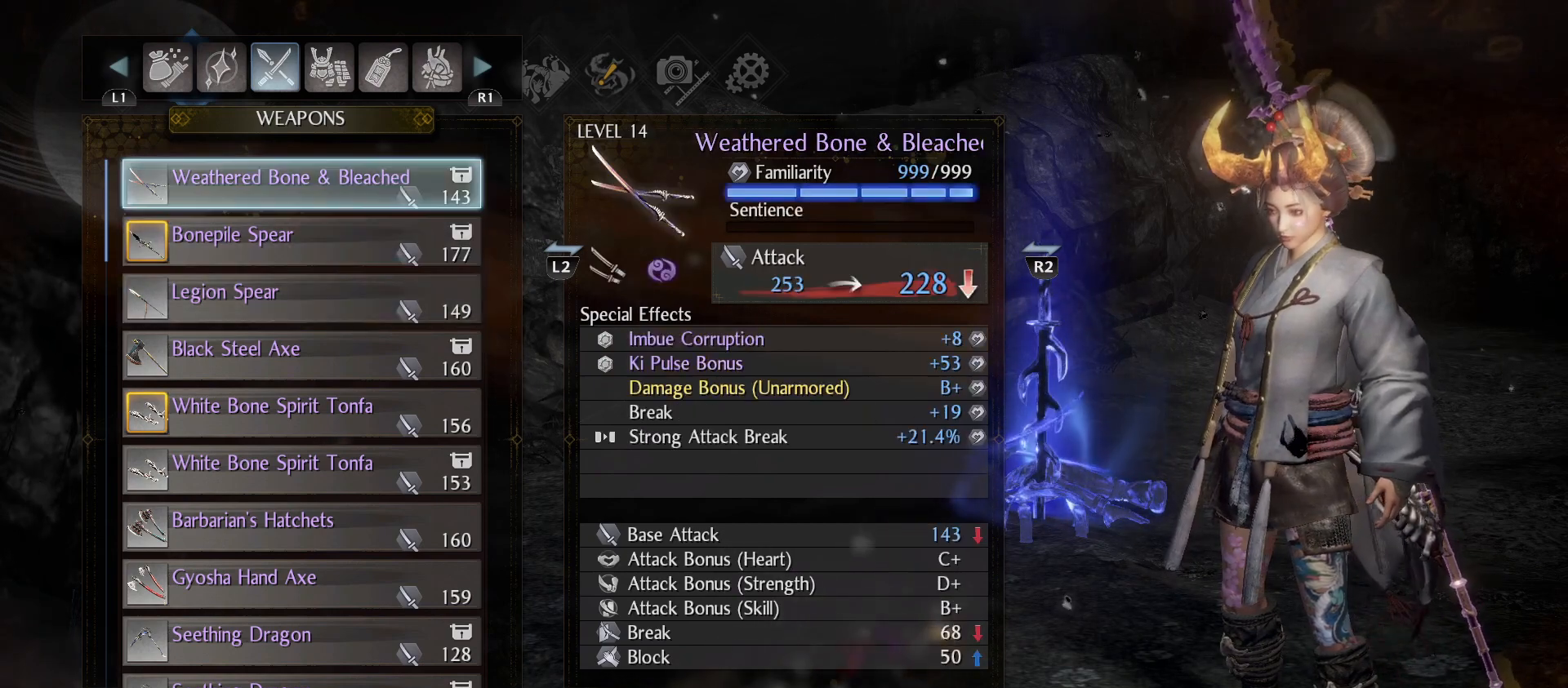
{"buttons": [], "left_stick": "center", "right_stick": "center", "events": []}
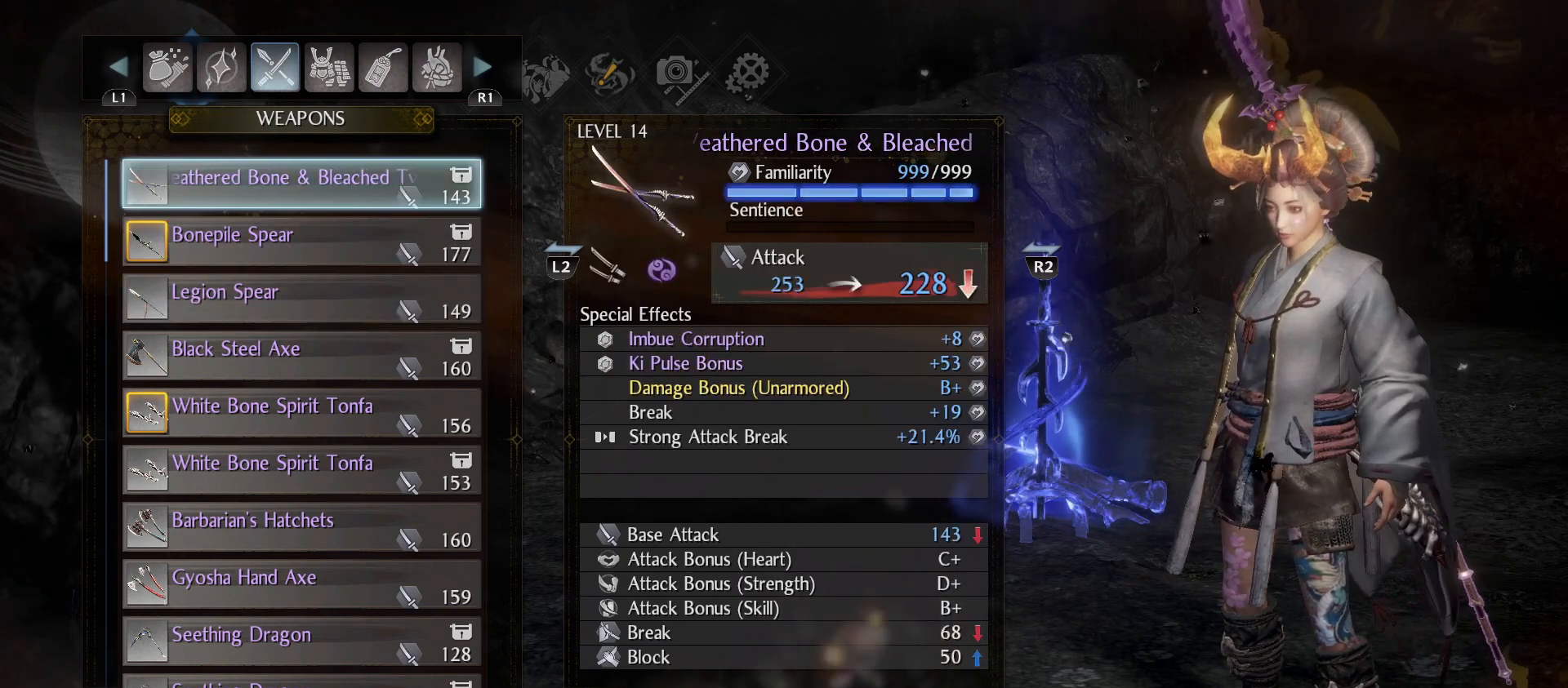
{"buttons": ["DPAD_DOWN"], "left_stick": "center", "right_stick": "center", "events": [[200, "DPAD_DOWN", "down"], [333, "DPAD_DOWN", "up"], [400, "DPAD_DOWN", "down"]]}
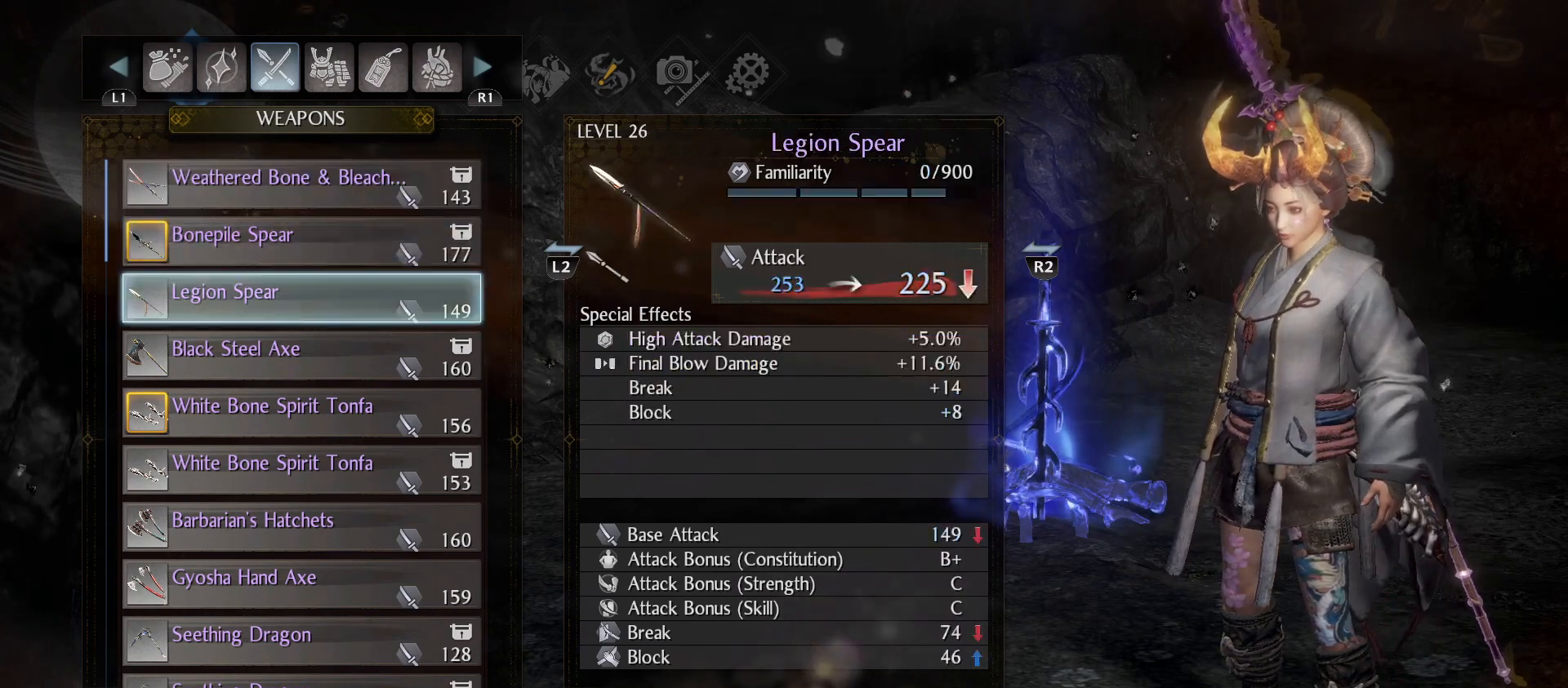
{"buttons": [], "left_stick": "center", "right_stick": "center", "events": [[33, "DPAD_DOWN", "up"], [100, "DPAD_DOWN", "down"], [167, "DPAD_DOWN", "up"]]}
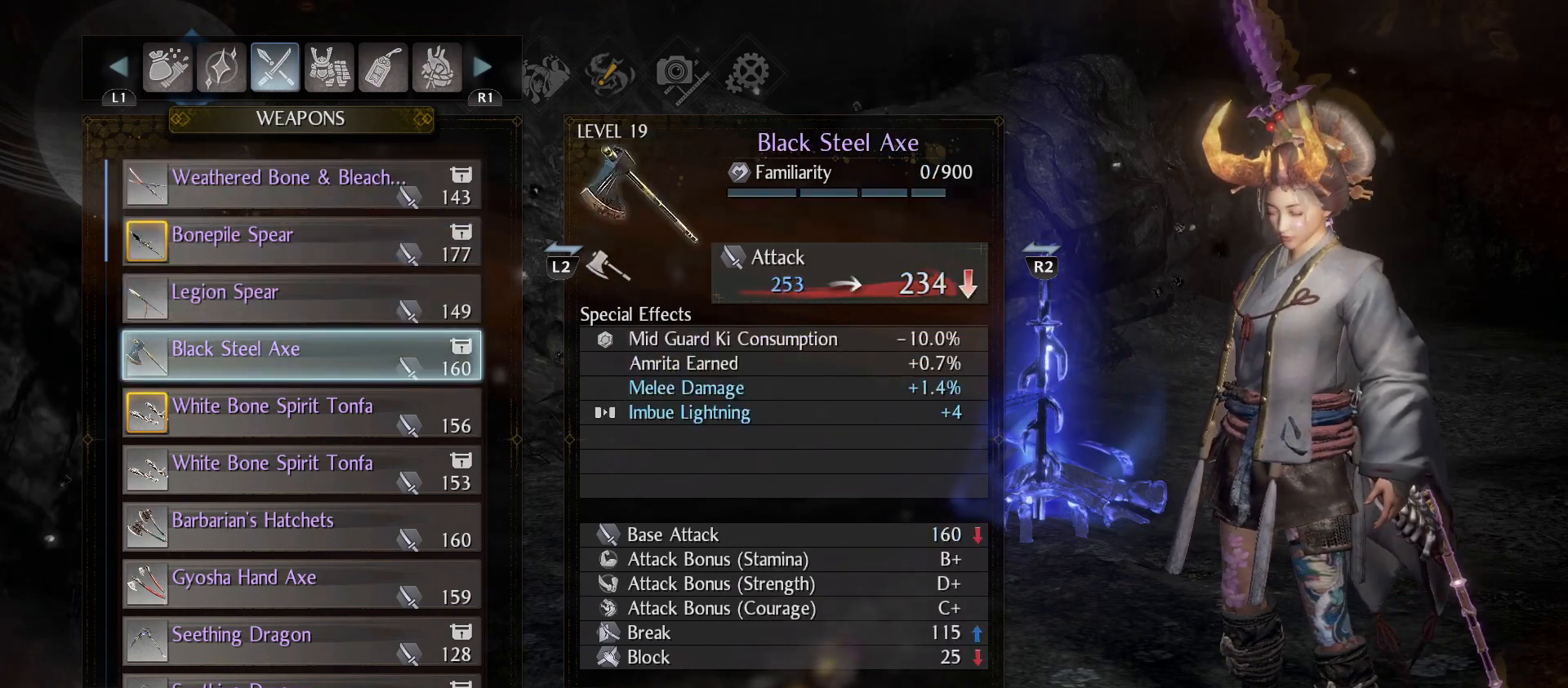
{"buttons": ["DPAD_DOWN"], "left_stick": "center", "right_stick": "center", "events": [[500, "DPAD_DOWN", "down"]]}
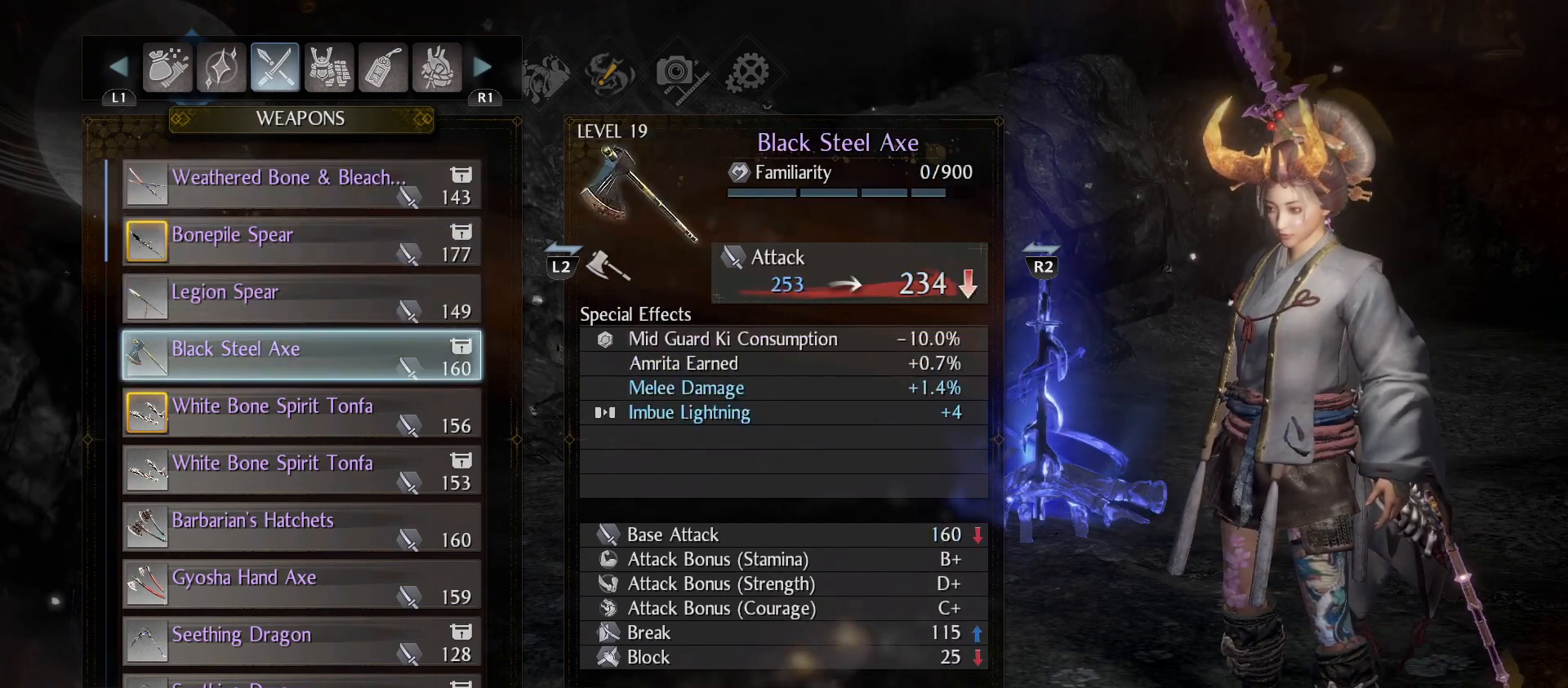
{"buttons": [], "left_stick": "center", "right_stick": "center", "events": [[133, "DPAD_DOWN", "up"]]}
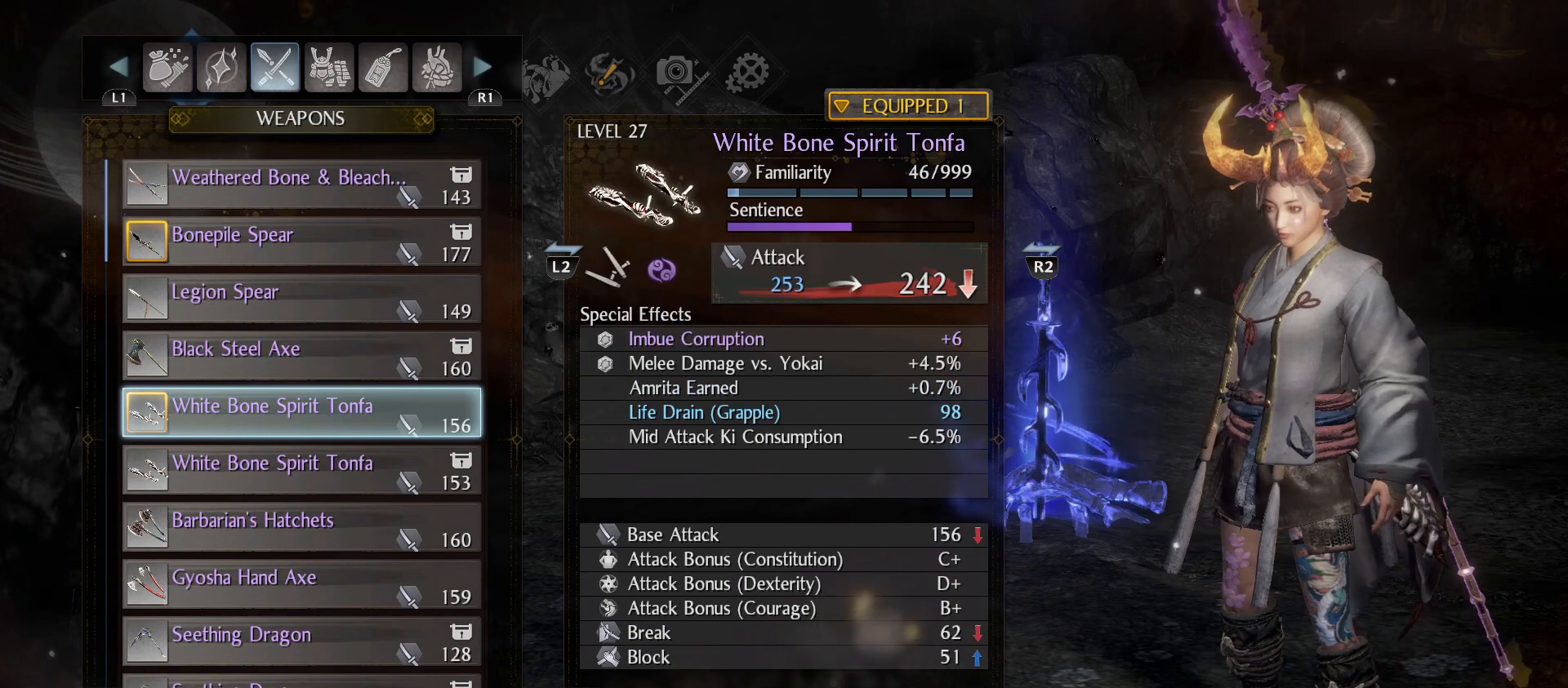
{"buttons": [], "left_stick": "center", "right_stick": "center", "events": [[167, "DPAD_DOWN", "down"], [300, "DPAD_DOWN", "up"]]}
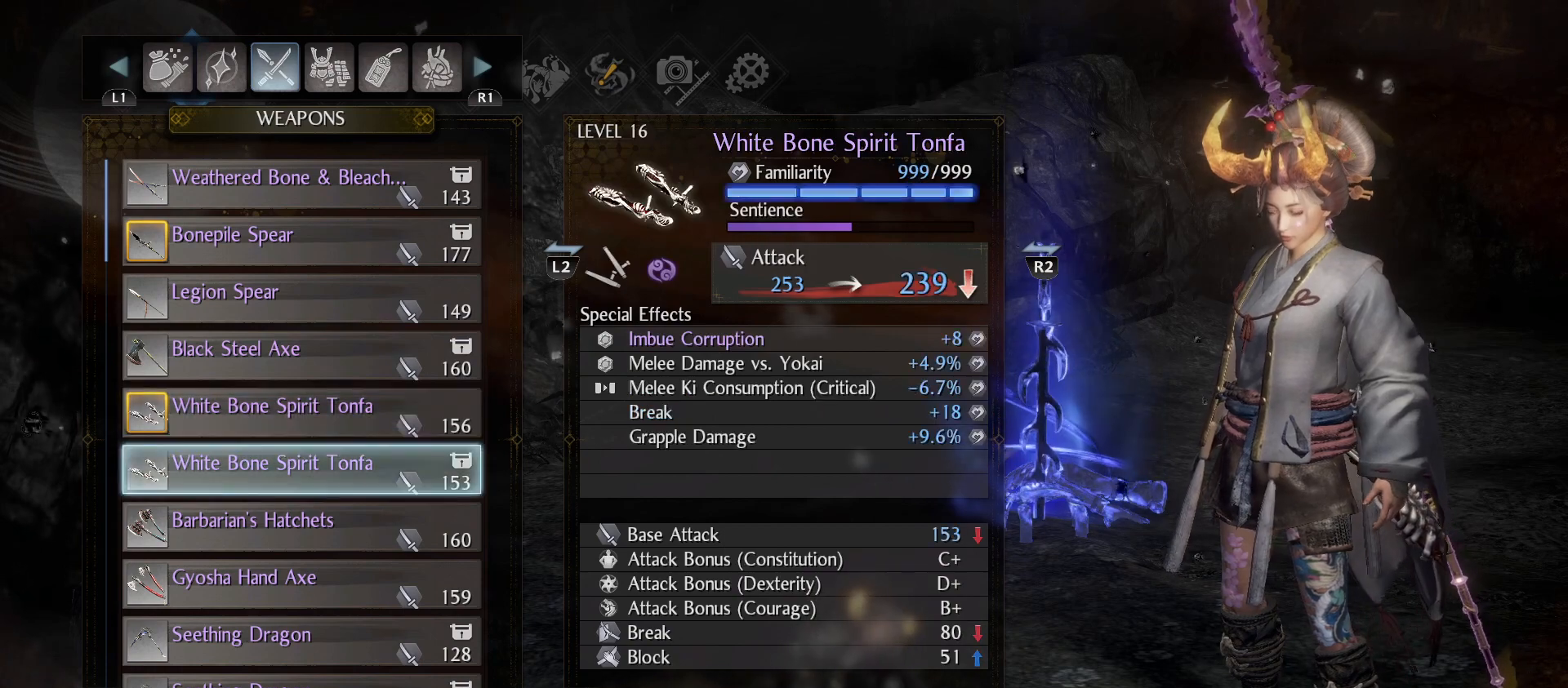
{"buttons": [], "left_stick": "center", "right_stick": "center", "events": [[267, "DPAD_DOWN", "down"], [400, "DPAD_DOWN", "up"]]}
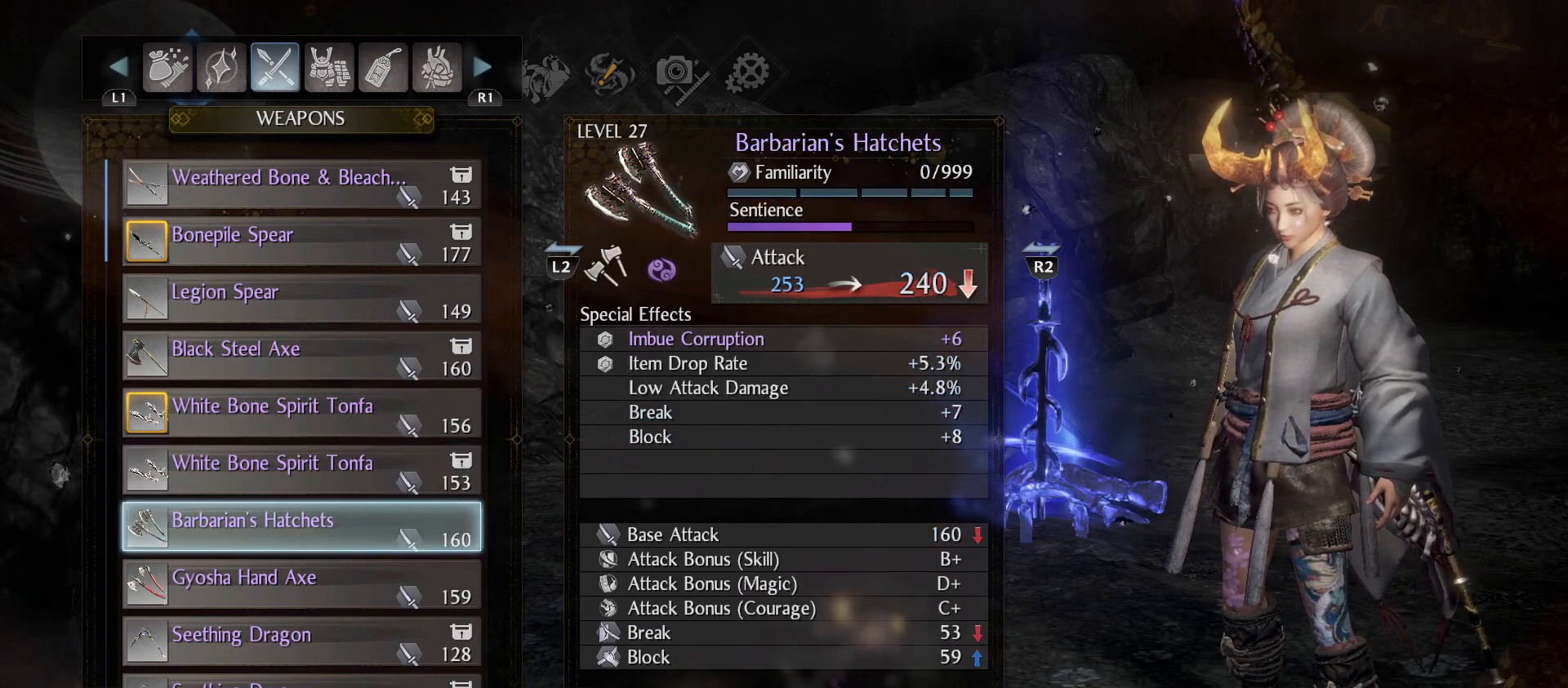
{"buttons": [], "left_stick": "center", "right_stick": "center", "events": []}
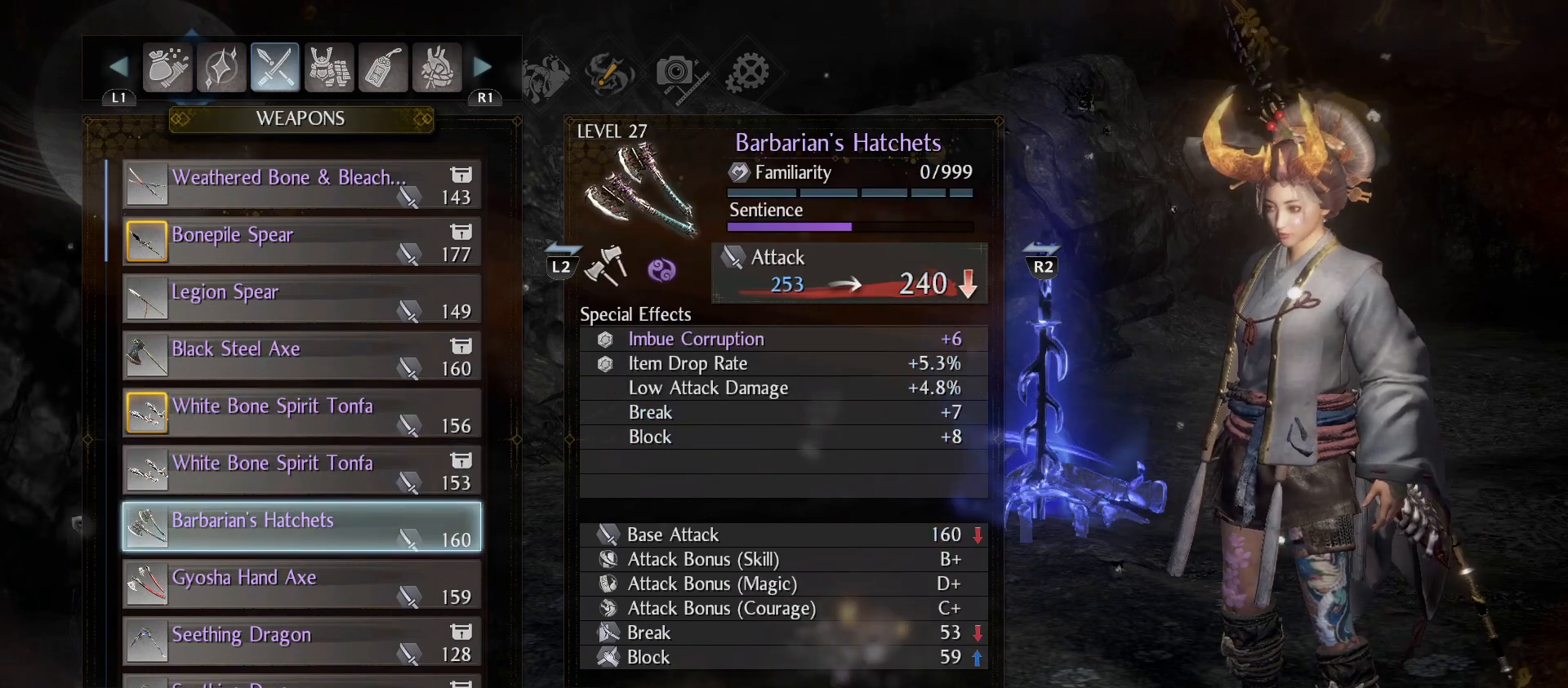
{"buttons": [], "left_stick": "center", "right_stick": "center", "events": [[167, "DPAD_DOWN", "down"], [300, "DPAD_DOWN", "up"]]}
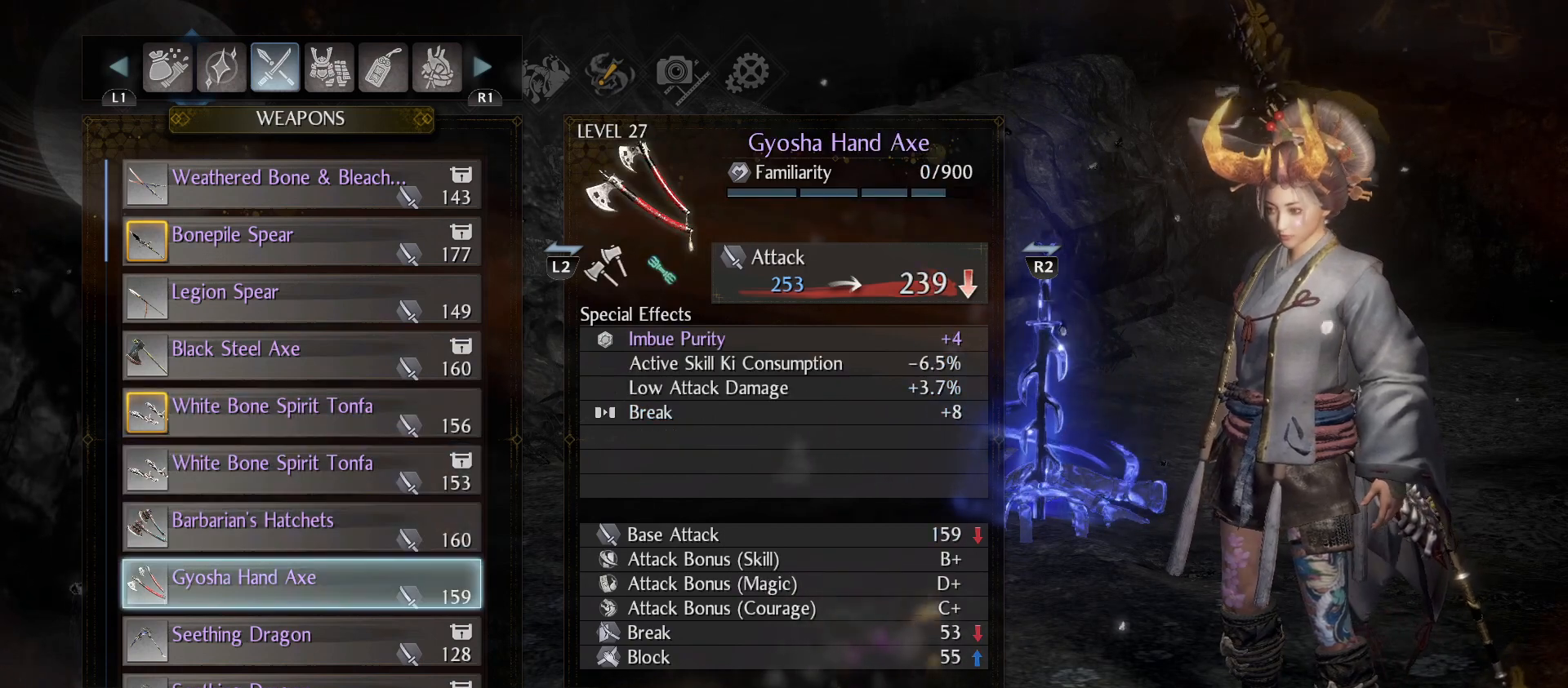
{"buttons": [], "left_stick": "center", "right_stick": "center", "events": [[200, "DPAD_DOWN", "down"], [333, "DPAD_DOWN", "up"]]}
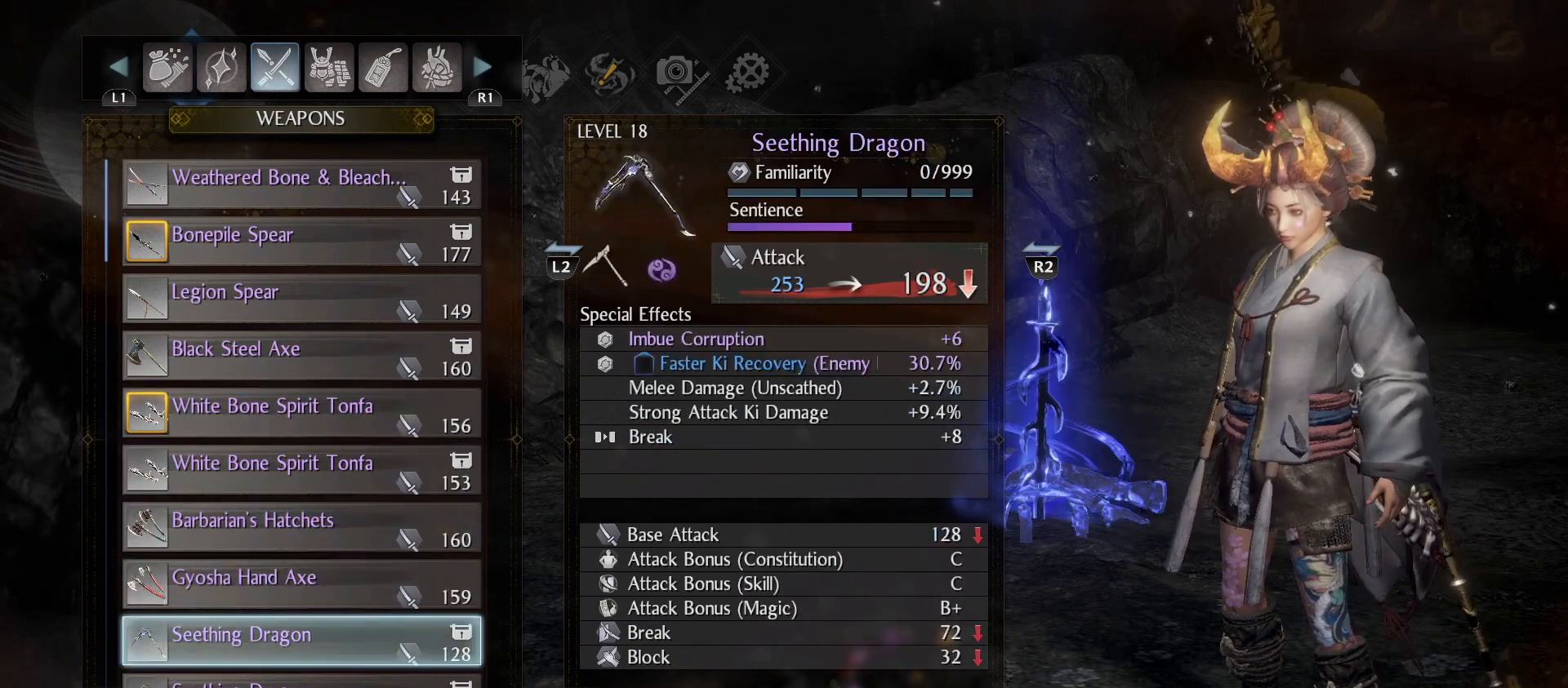
{"buttons": [], "left_stick": "center", "right_stick": "center", "events": []}
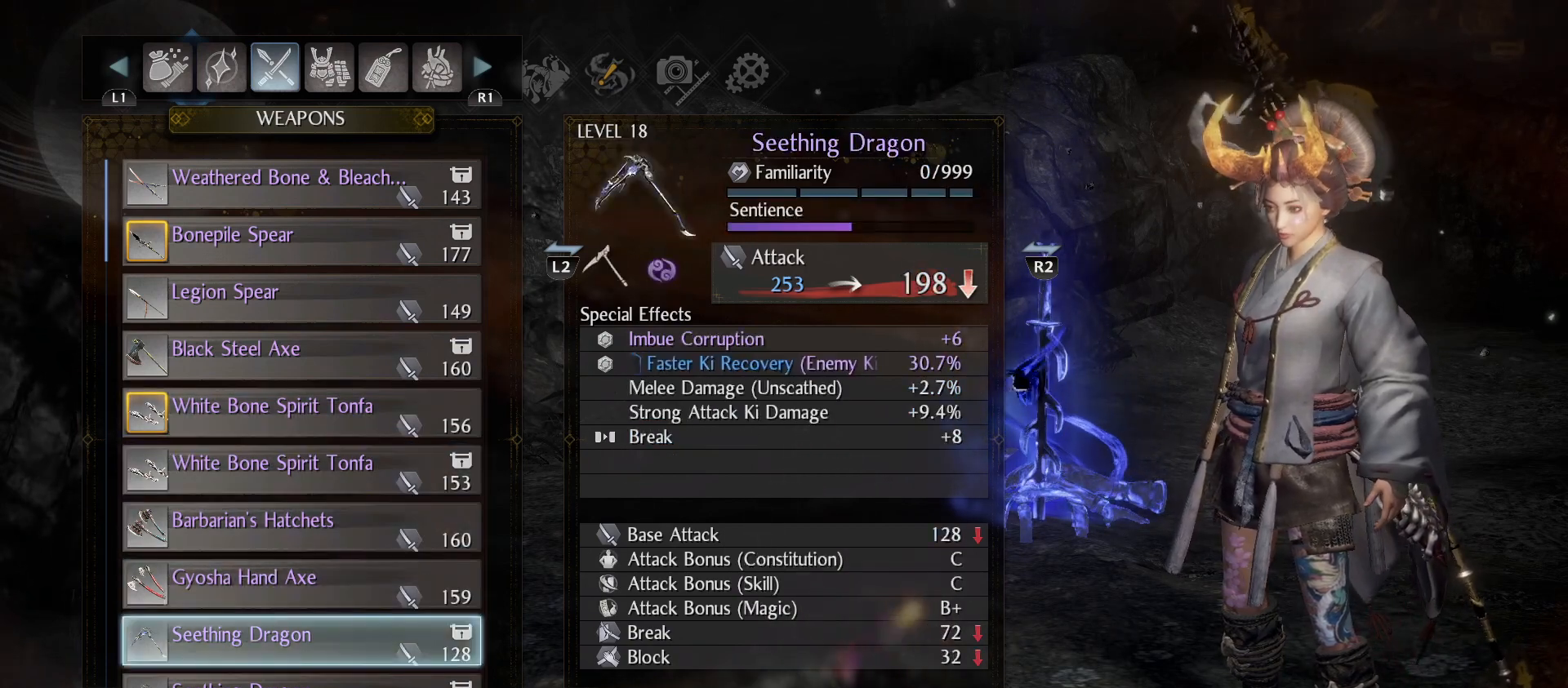
{"buttons": [], "left_stick": "center", "right_stick": "center", "events": [[300, "DPAD_DOWN", "down"], [400, "DPAD_DOWN", "up"]]}
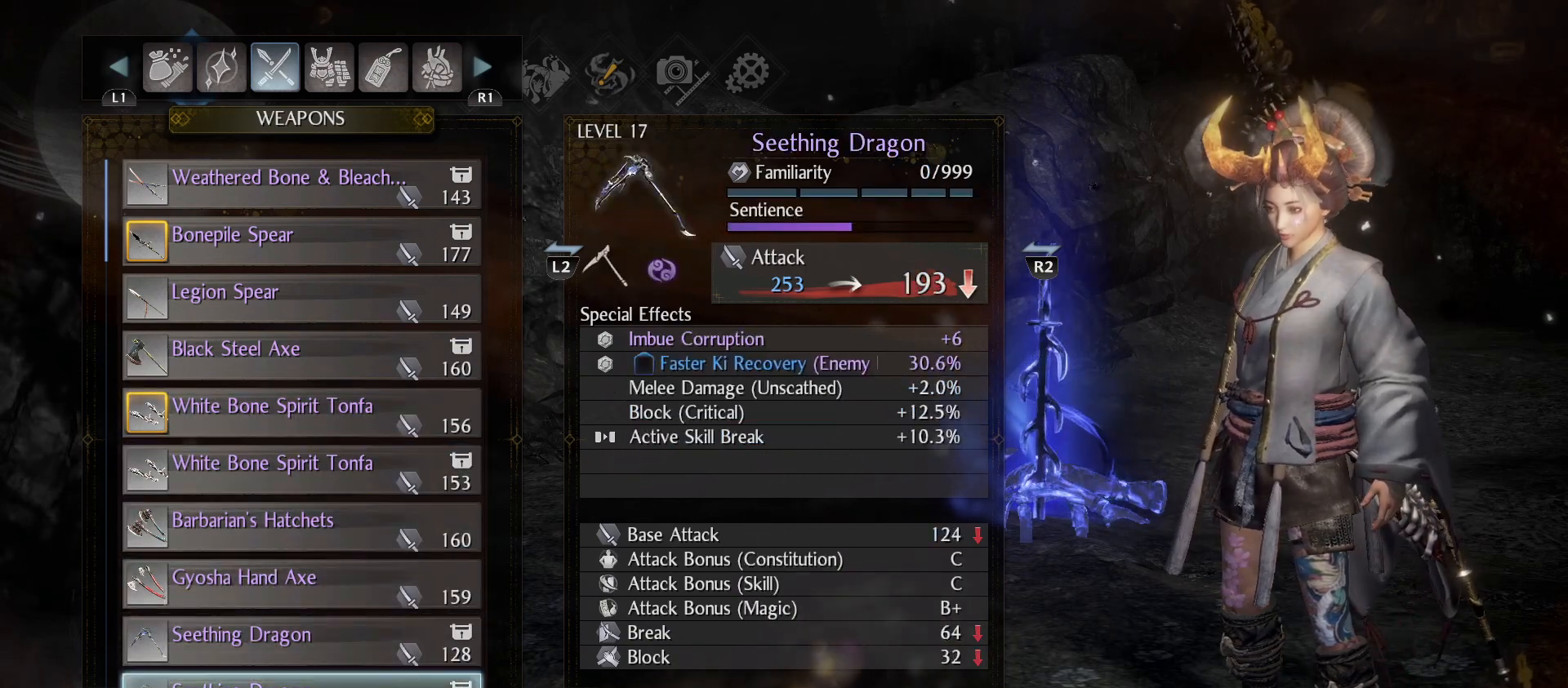
{"buttons": [], "left_stick": "center", "right_stick": "center", "events": []}
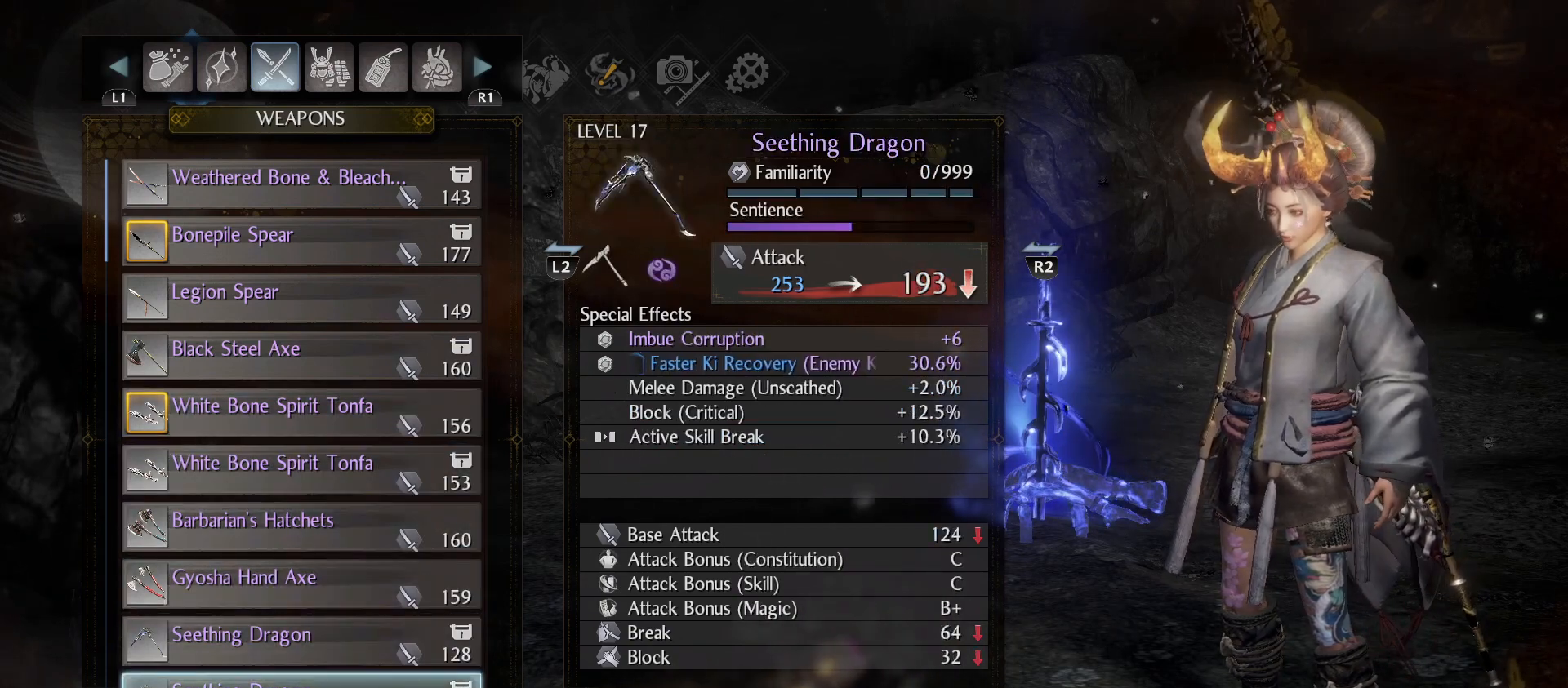
{"buttons": [], "left_stick": "center", "right_stick": "center", "events": []}
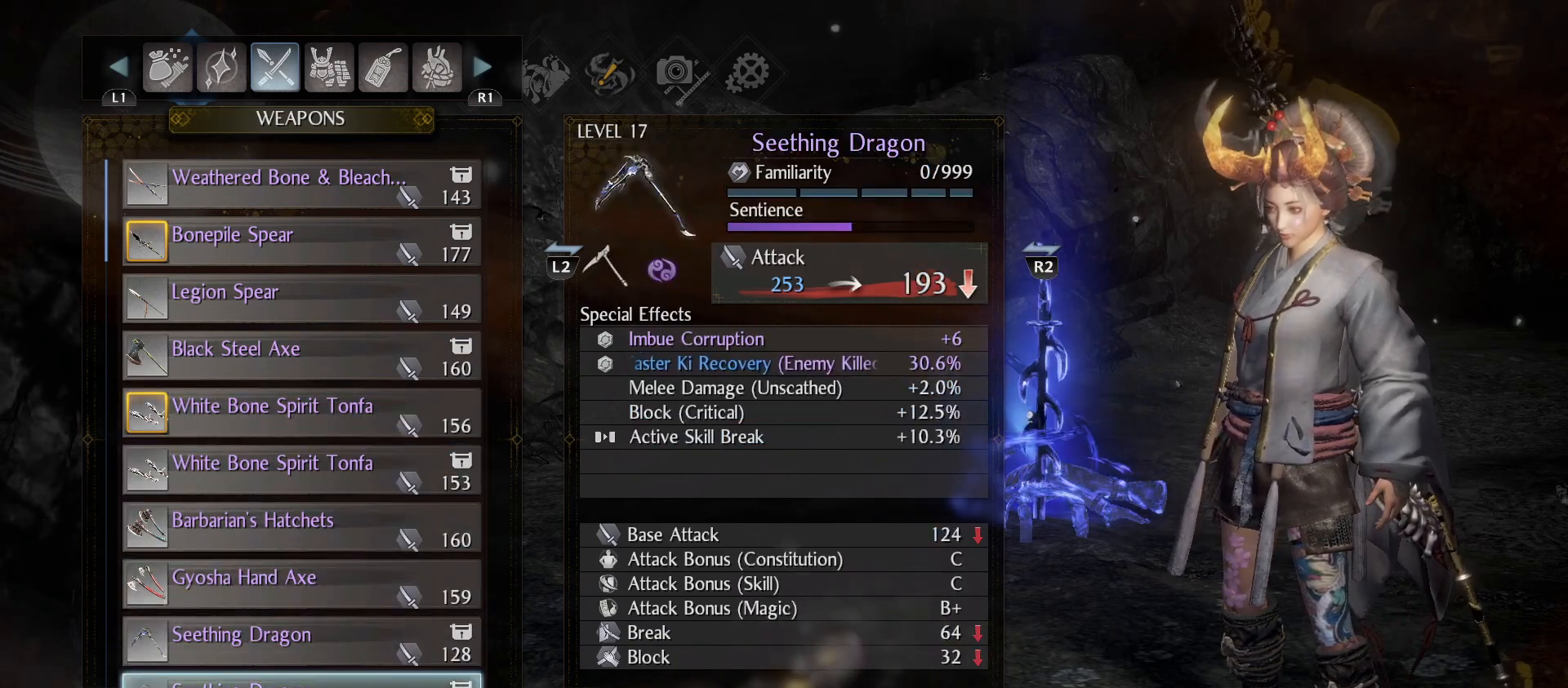
{"buttons": [], "left_stick": "center", "right_stick": "center", "events": [[100, "DPAD_UP", "down"], [233, "DPAD_UP", "up"]]}